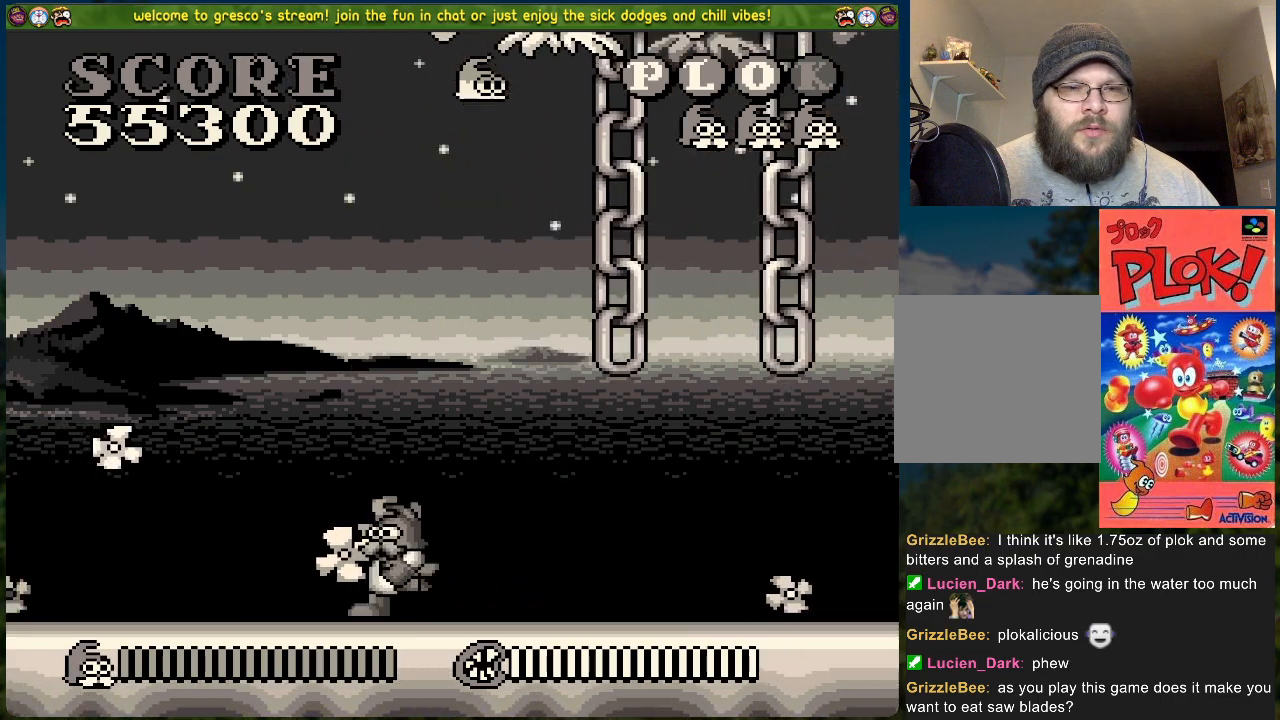
Gameplay with a controller (Xbox layout); each line is a JSON object with the inputs held at the frame after it. "events" lists button and stick changes between this image and that frame as [ms after this image, input, new state], when the widget could be followed in between. Not read: right_stick.
{"buttons": ["X"], "left_stick": "center", "events": [[367, "DPAD_LEFT", "up"], [417, "DPAD_RIGHT", "down"], [451, "X", "down"], [484, "DPAD_RIGHT", "up"]]}
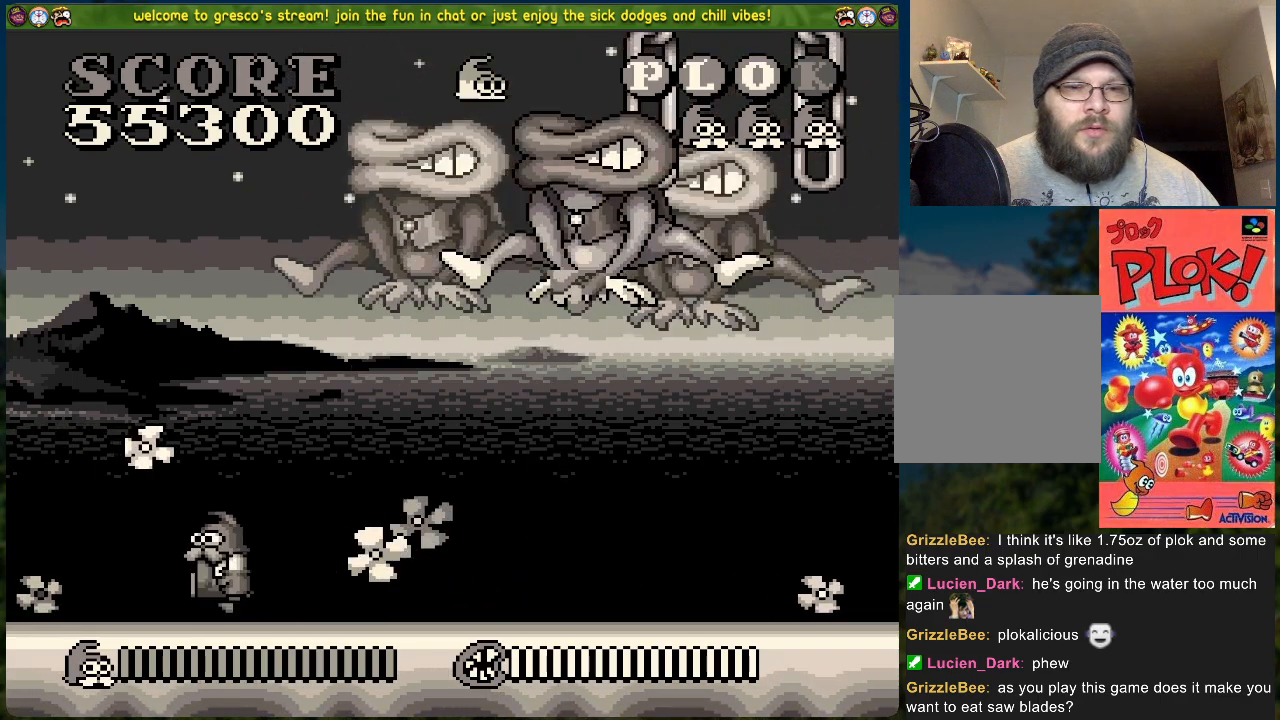
{"buttons": ["DPAD_RIGHT"], "left_stick": "center", "events": [[84, "X", "up"], [301, "DPAD_RIGHT", "down"]]}
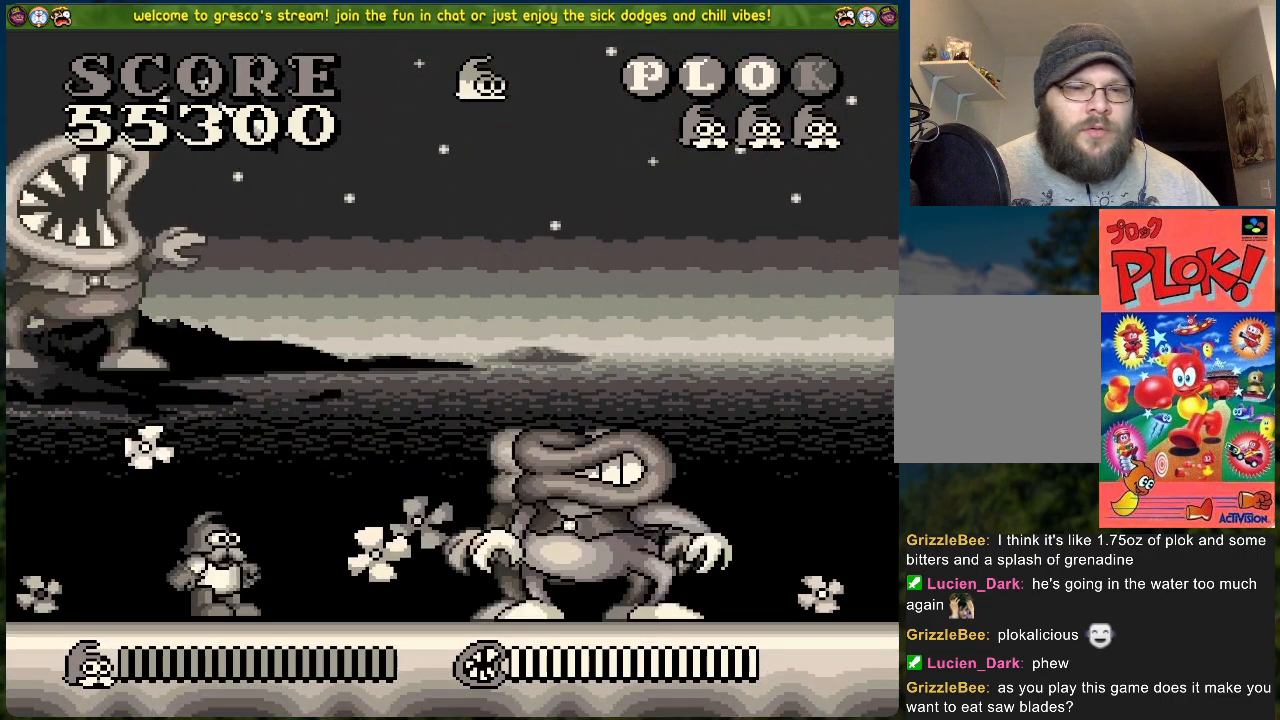
{"buttons": ["DPAD_RIGHT"], "left_stick": "center", "events": [[16, "X", "down"], [183, "X", "up"], [334, "X", "down"], [468, "X", "up"]]}
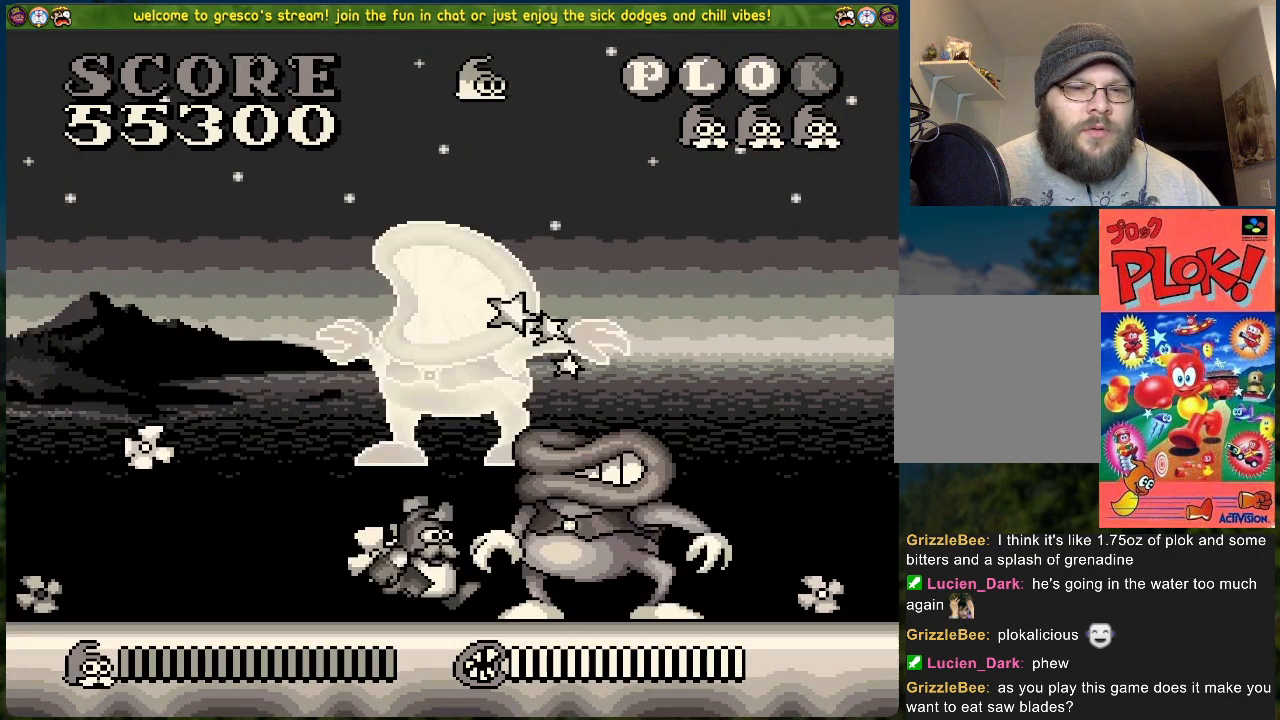
{"buttons": ["DPAD_RIGHT"], "left_stick": "center", "events": []}
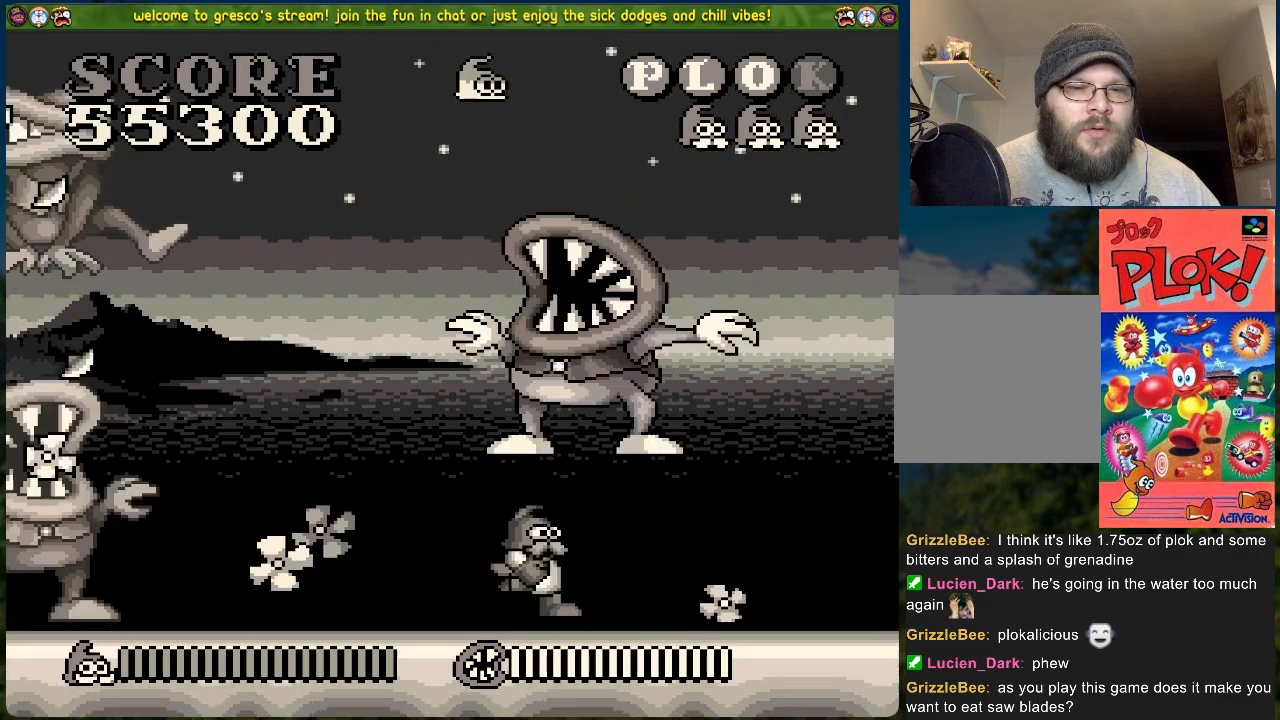
{"buttons": ["DPAD_LEFT"], "left_stick": "center", "events": [[469, "DPAD_RIGHT", "up"], [502, "DPAD_LEFT", "down"]]}
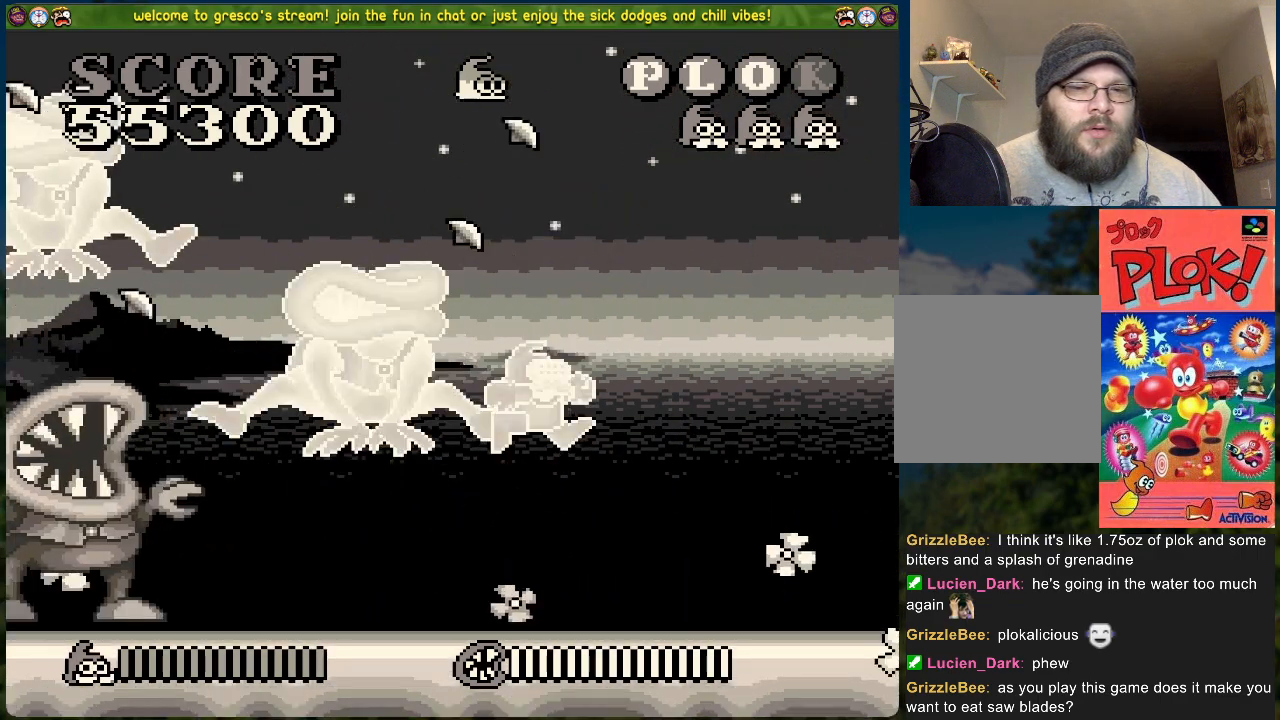
{"buttons": ["DPAD_RIGHT"], "left_stick": "center", "events": [[67, "X", "down"], [117, "DPAD_LEFT", "up"], [234, "X", "up"], [267, "DPAD_RIGHT", "down"]]}
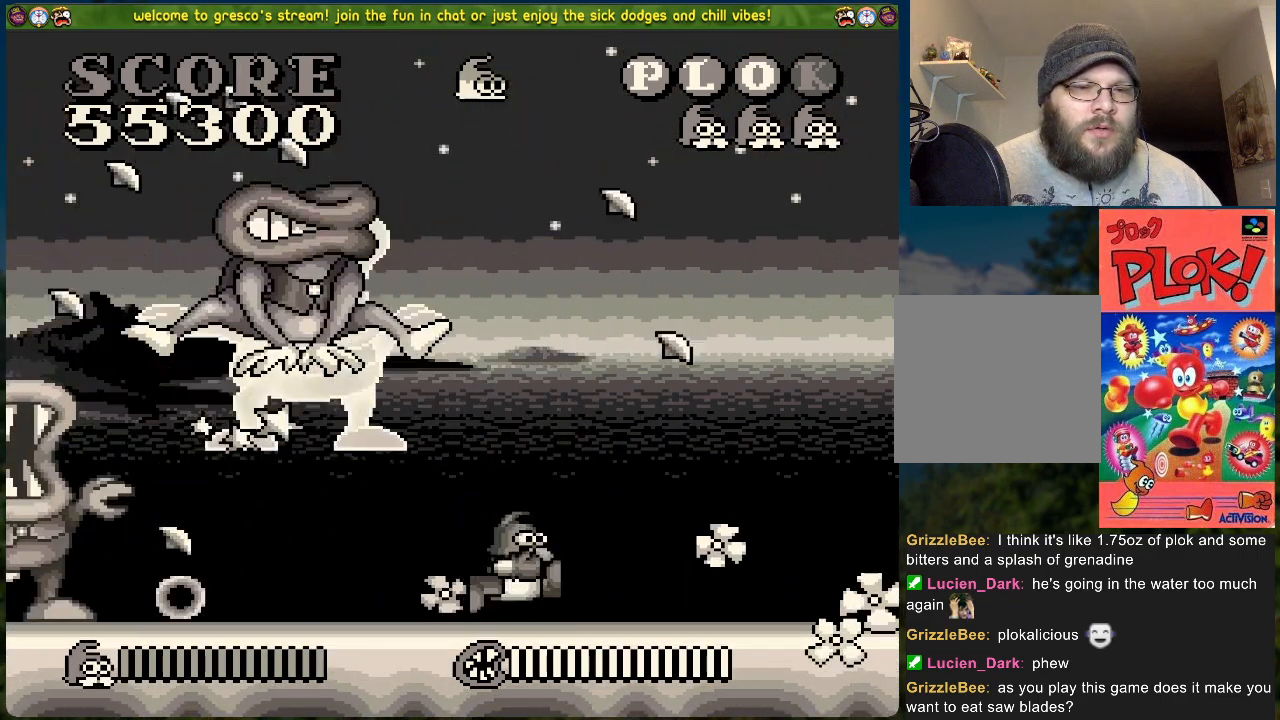
{"buttons": ["DPAD_RIGHT"], "left_stick": "center", "events": []}
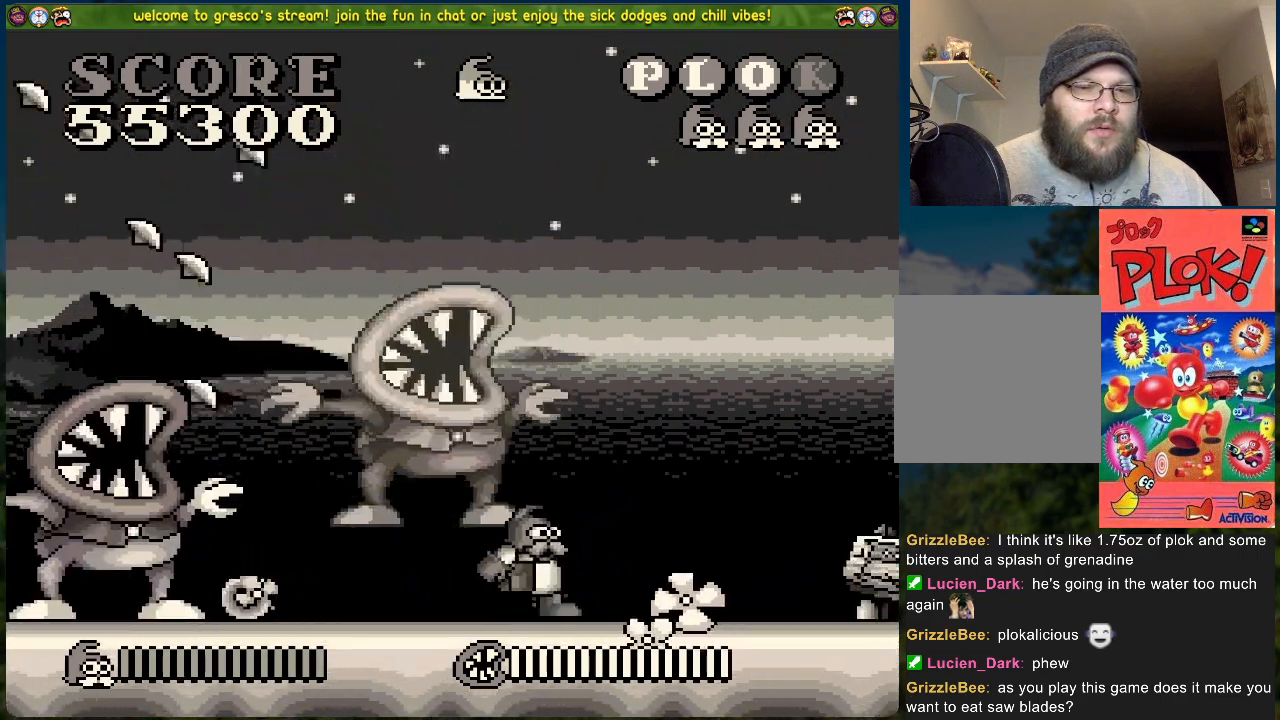
{"buttons": ["DPAD_LEFT"], "left_stick": "center", "events": [[251, "DPAD_RIGHT", "up"], [284, "DPAD_LEFT", "down"], [317, "X", "down"], [368, "DPAD_LEFT", "up"], [485, "DPAD_LEFT", "down"], [485, "X", "up"]]}
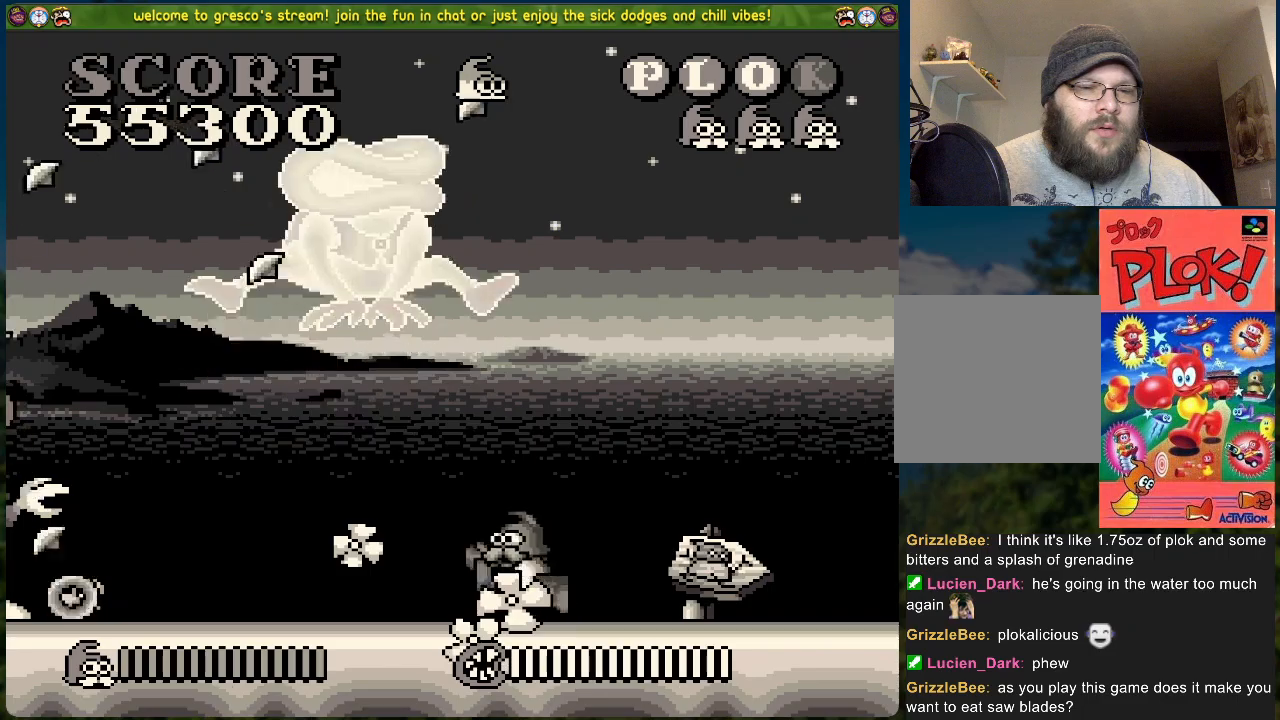
{"buttons": ["DPAD_LEFT"], "left_stick": "center", "events": []}
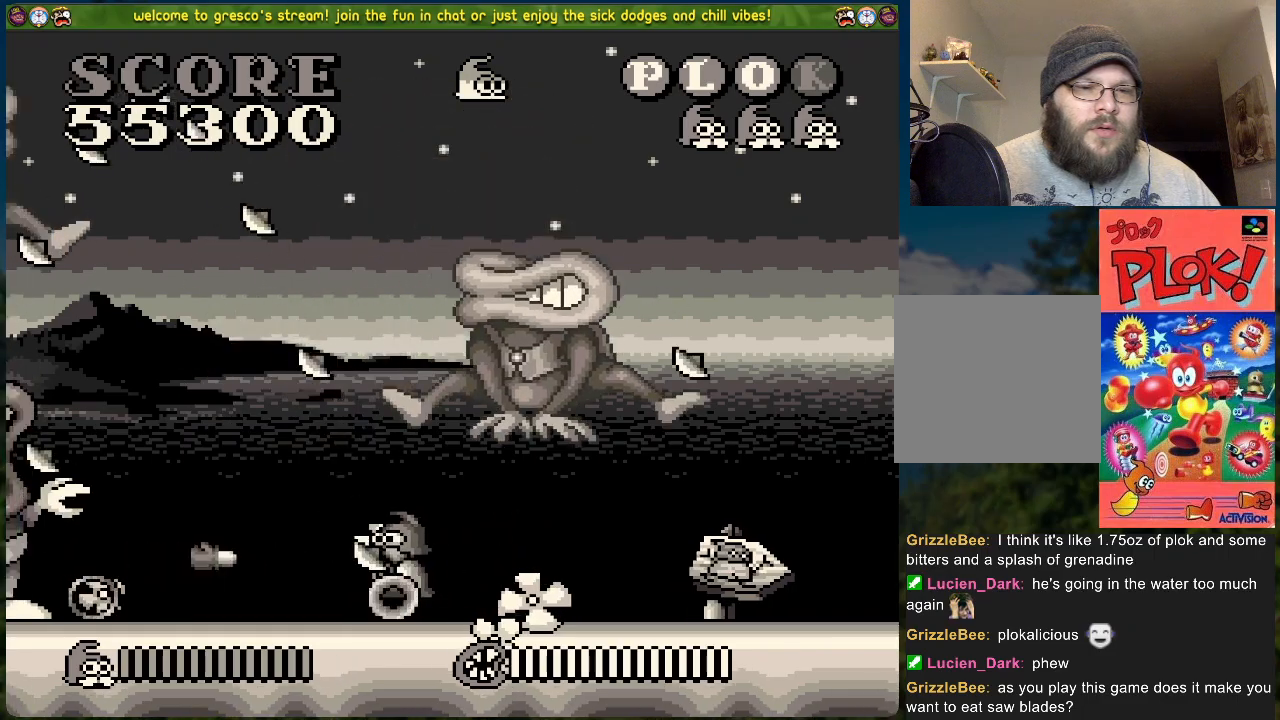
{"buttons": ["DPAD_LEFT"], "left_stick": "center", "events": [[84, "X", "down"], [201, "X", "up"], [268, "X", "down"], [385, "X", "up"]]}
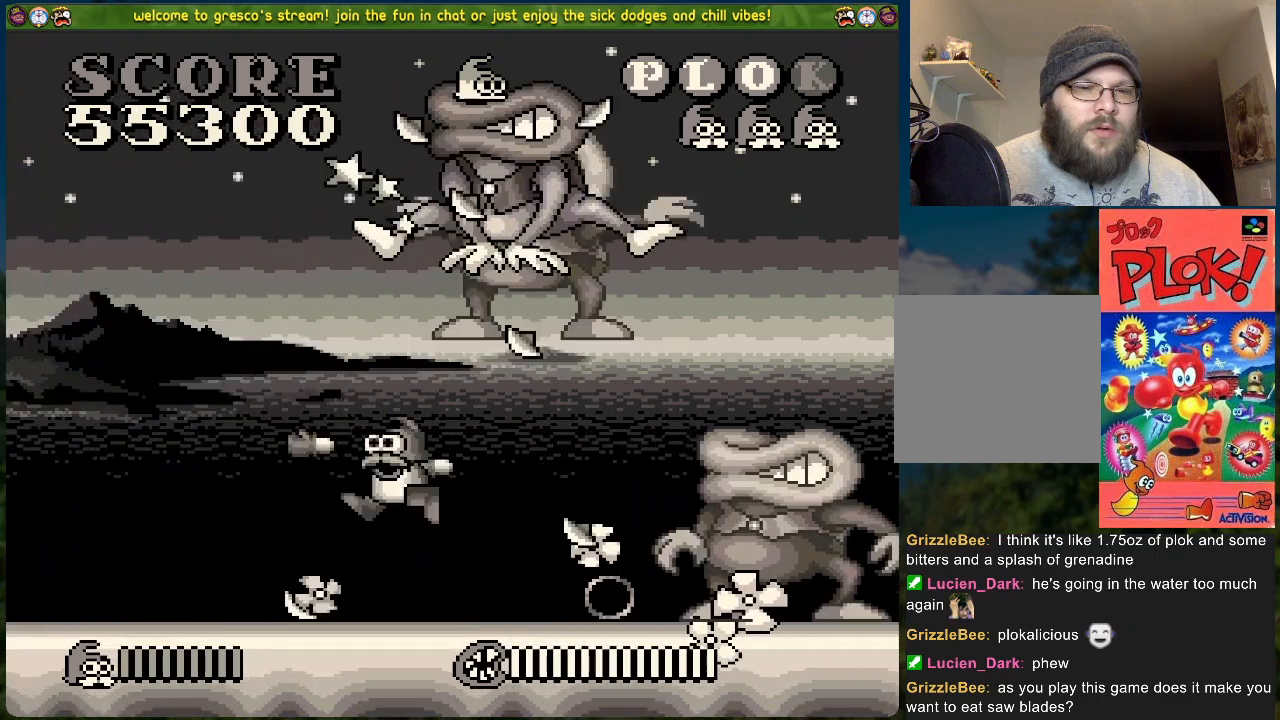
{"buttons": ["DPAD_LEFT"], "left_stick": "center", "events": [[117, "DPAD_LEFT", "up"], [150, "DPAD_RIGHT", "down"], [217, "X", "down"], [351, "DPAD_RIGHT", "up"], [417, "X", "up"], [434, "DPAD_LEFT", "down"]]}
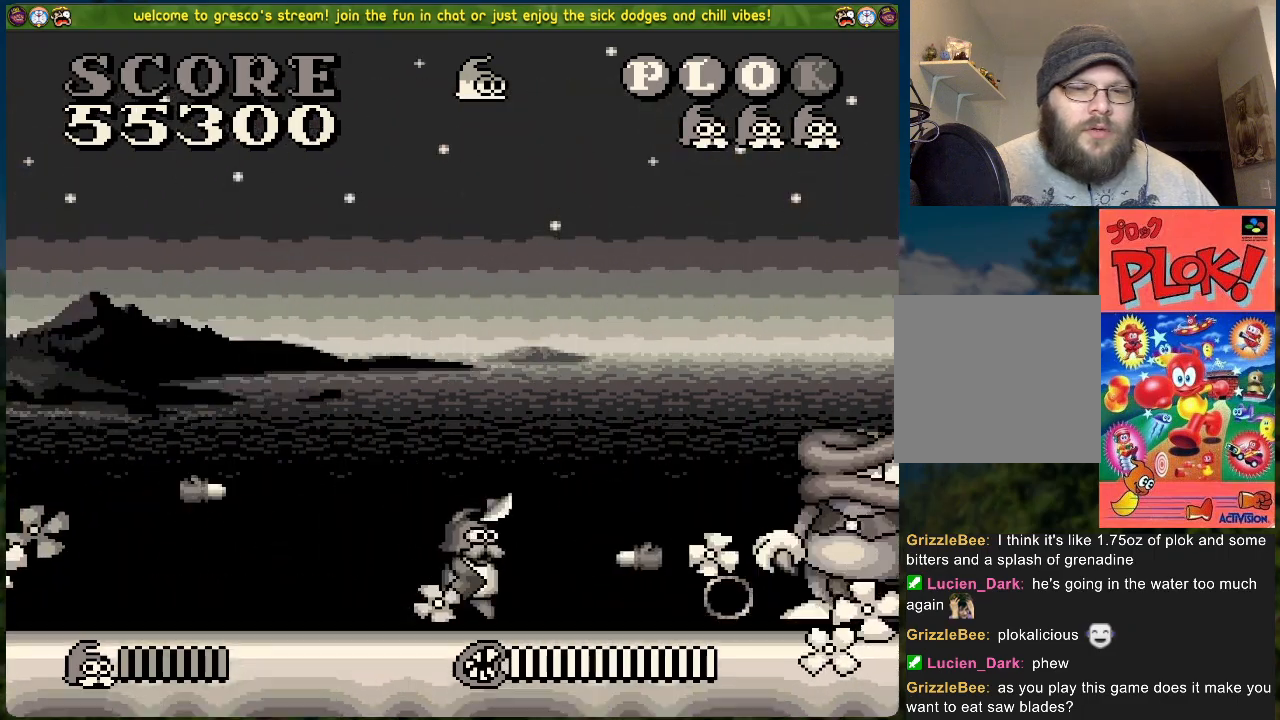
{"buttons": ["DPAD_RIGHT"], "left_stick": "center", "events": [[301, "DPAD_LEFT", "up"], [384, "DPAD_RIGHT", "down"]]}
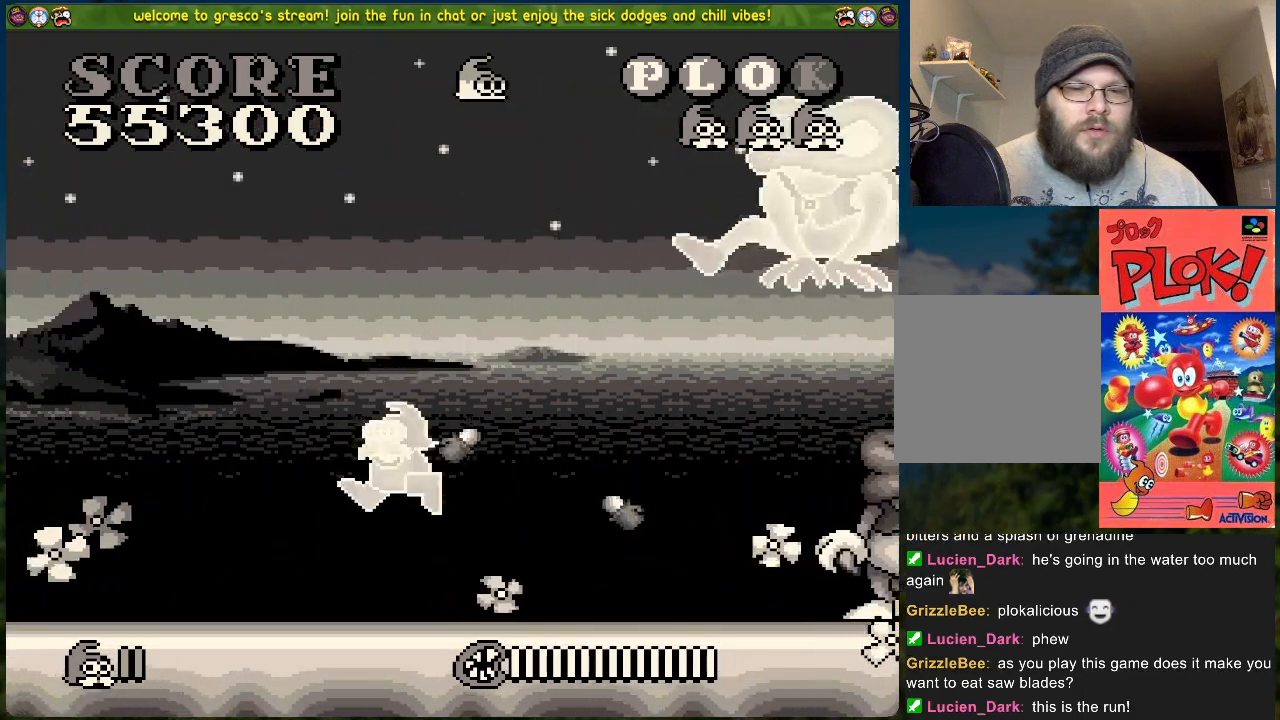
{"buttons": ["DPAD_LEFT"], "left_stick": "center", "events": [[17, "DPAD_RIGHT", "up"], [134, "X", "down"], [151, "DPAD_LEFT", "down"], [268, "X", "up"]]}
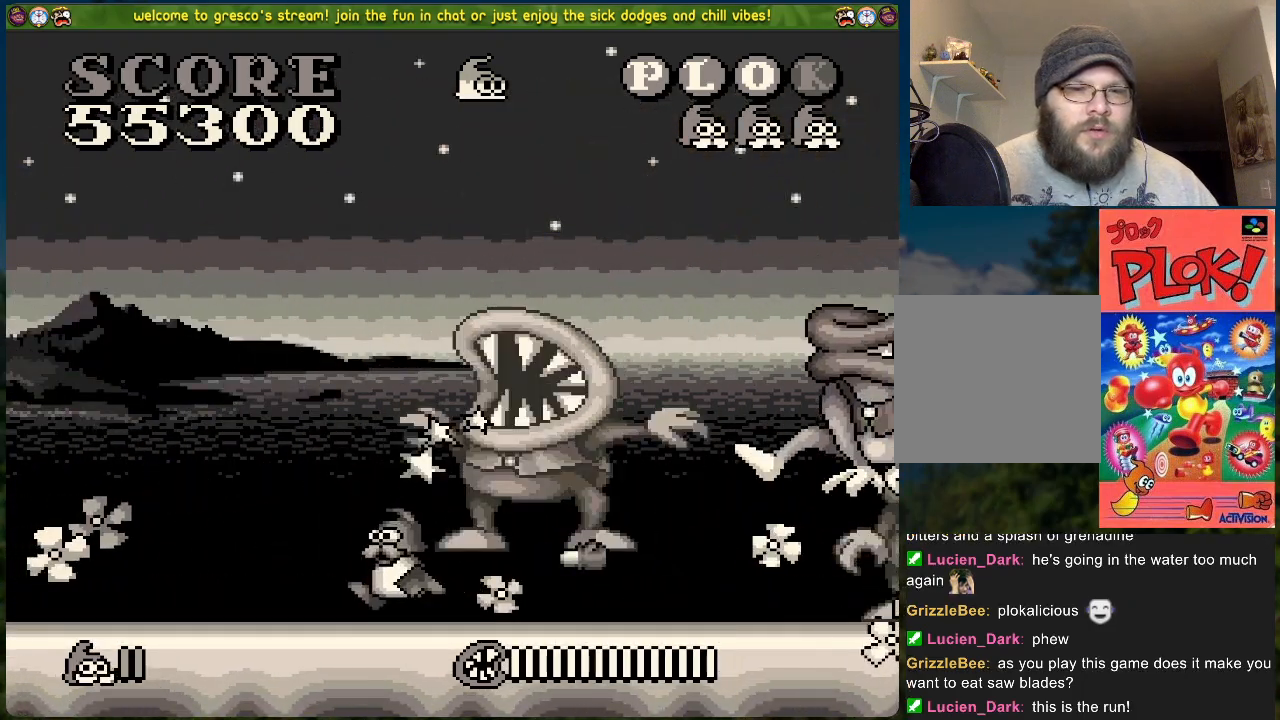
{"buttons": ["X", "DPAD_RIGHT"], "left_stick": "center", "events": [[217, "DPAD_LEFT", "up"], [251, "DPAD_RIGHT", "down"], [384, "X", "down"]]}
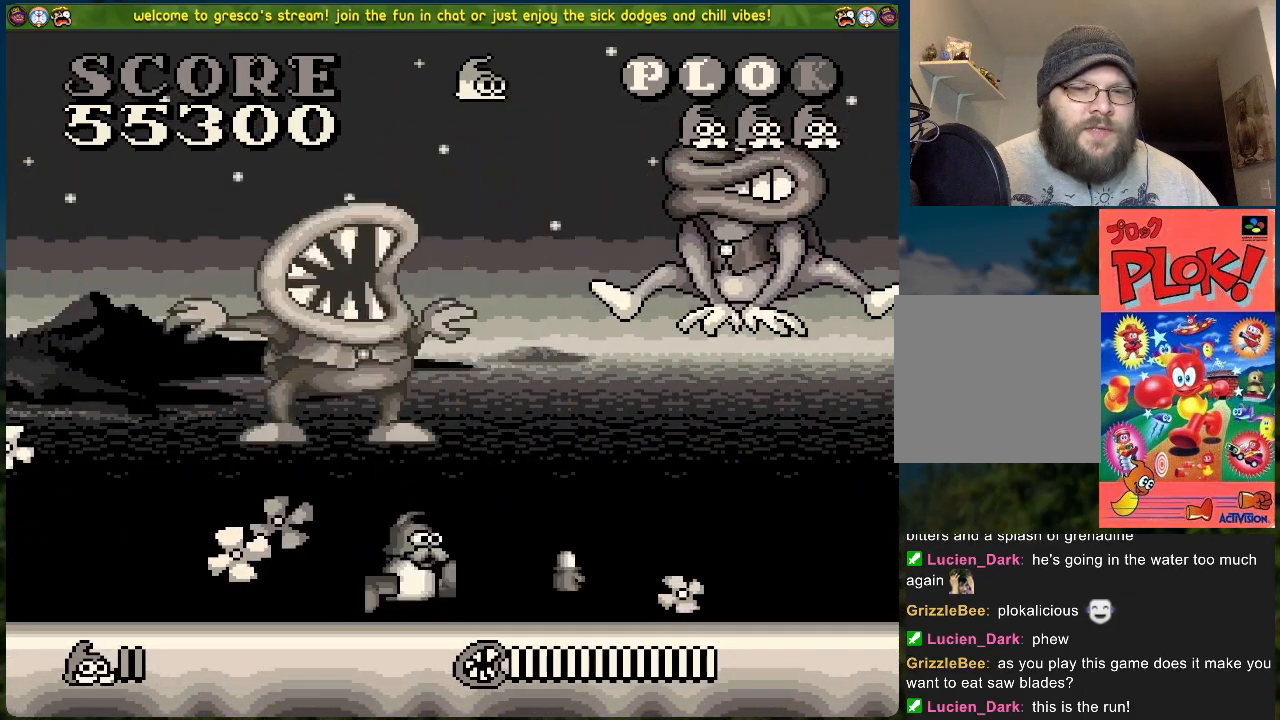
{"buttons": ["X", "DPAD_RIGHT"], "left_stick": "center", "events": [[67, "X", "up"], [168, "X", "down"], [318, "X", "up"], [468, "X", "down"]]}
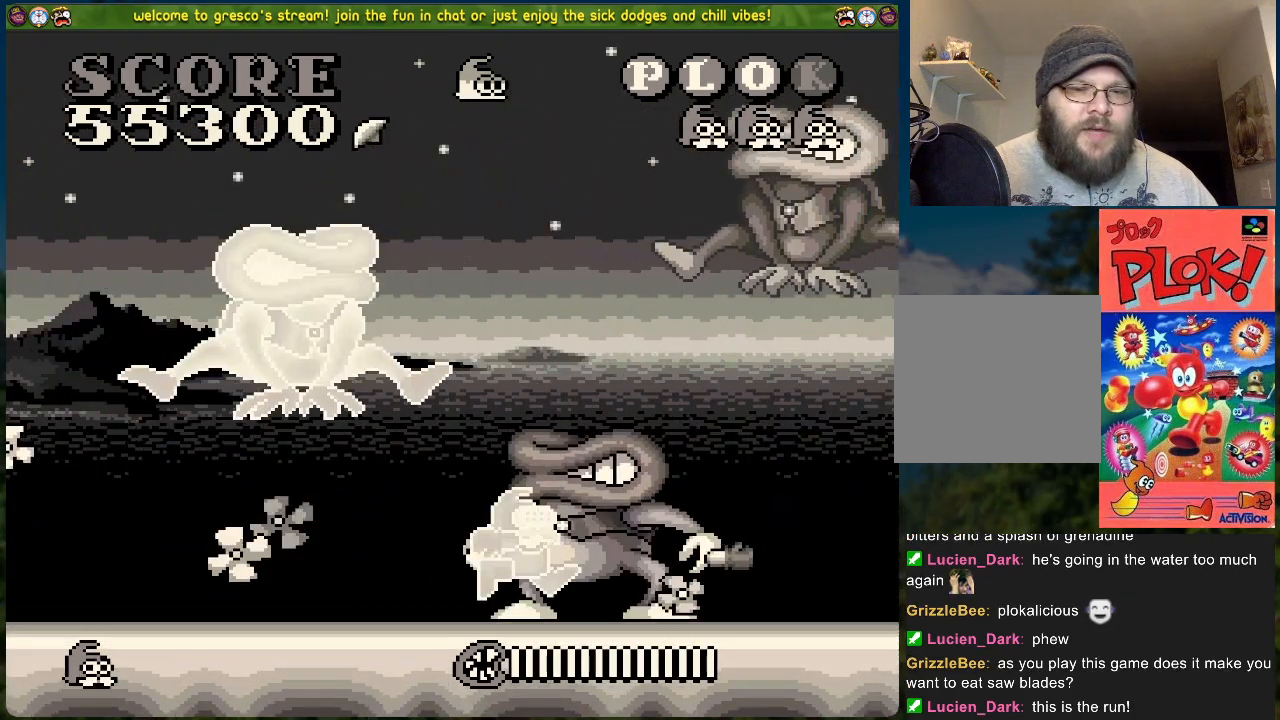
{"buttons": [], "left_stick": "center", "events": [[83, "X", "up"], [184, "DPAD_RIGHT", "up"]]}
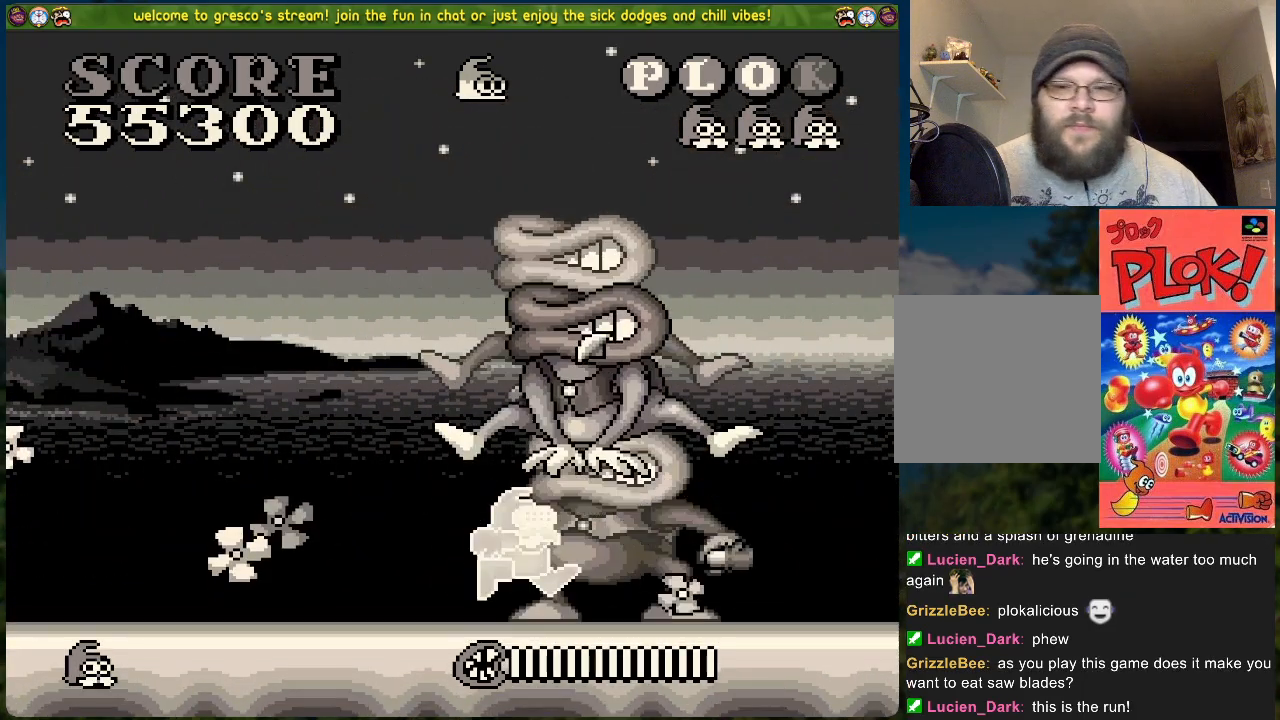
{"buttons": [], "left_stick": "center", "events": []}
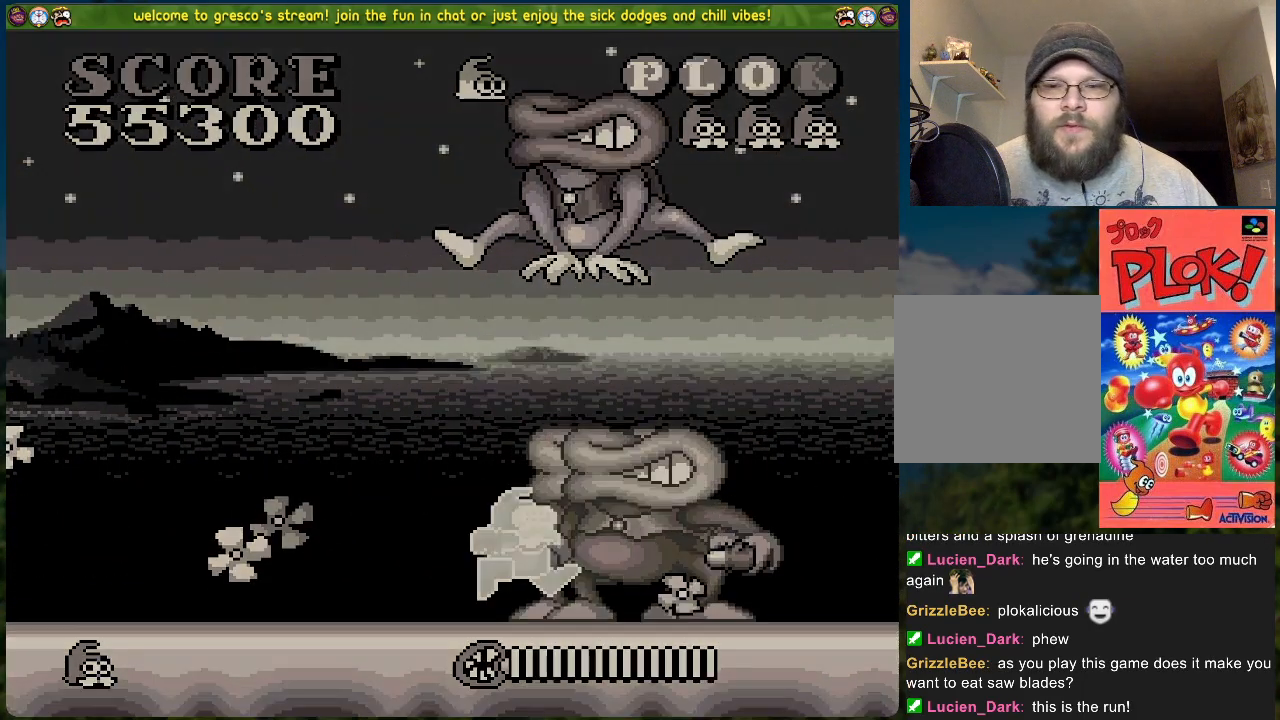
{"buttons": [], "left_stick": "center", "events": []}
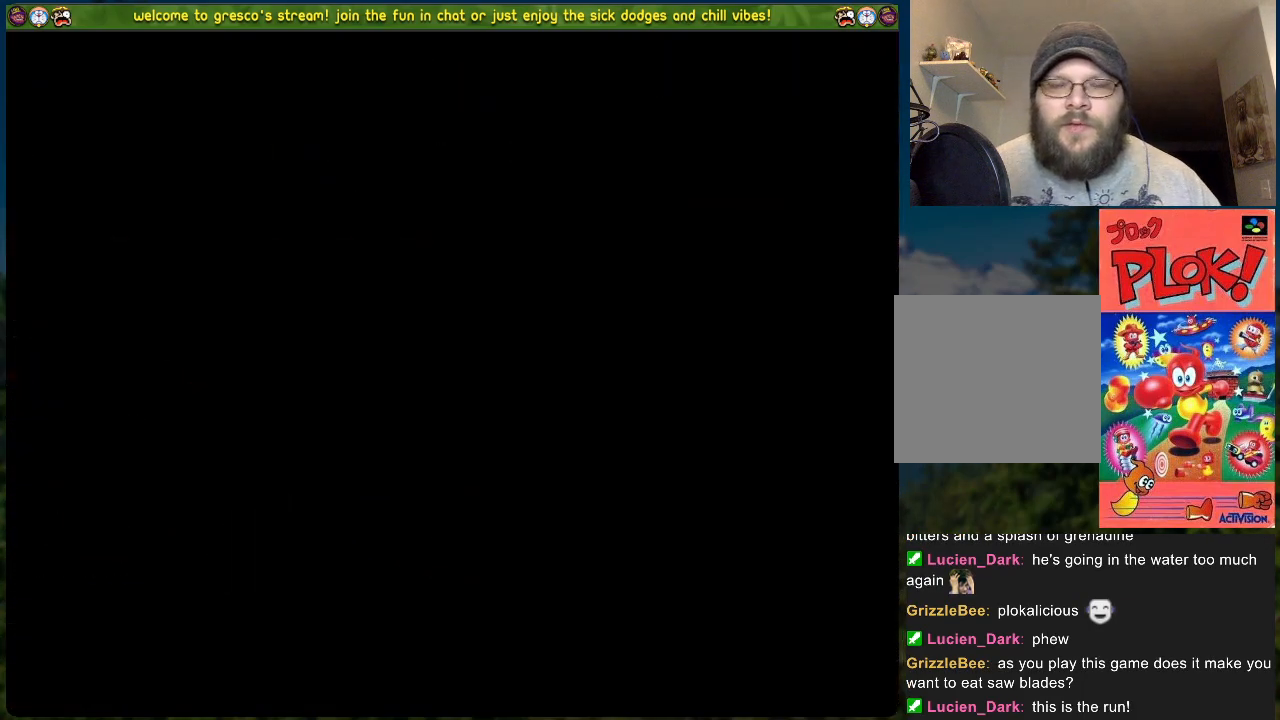
{"buttons": [], "left_stick": "center", "events": []}
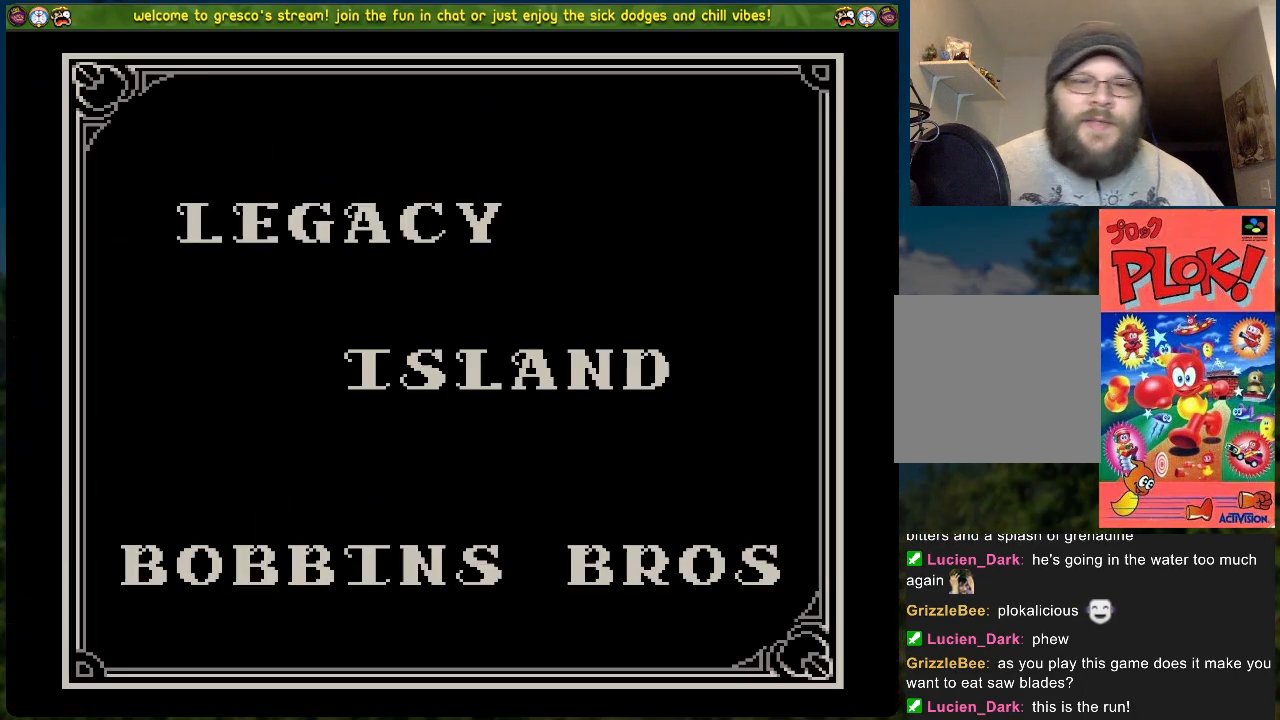
{"buttons": ["A"], "left_stick": "center", "events": [[368, "A", "down"]]}
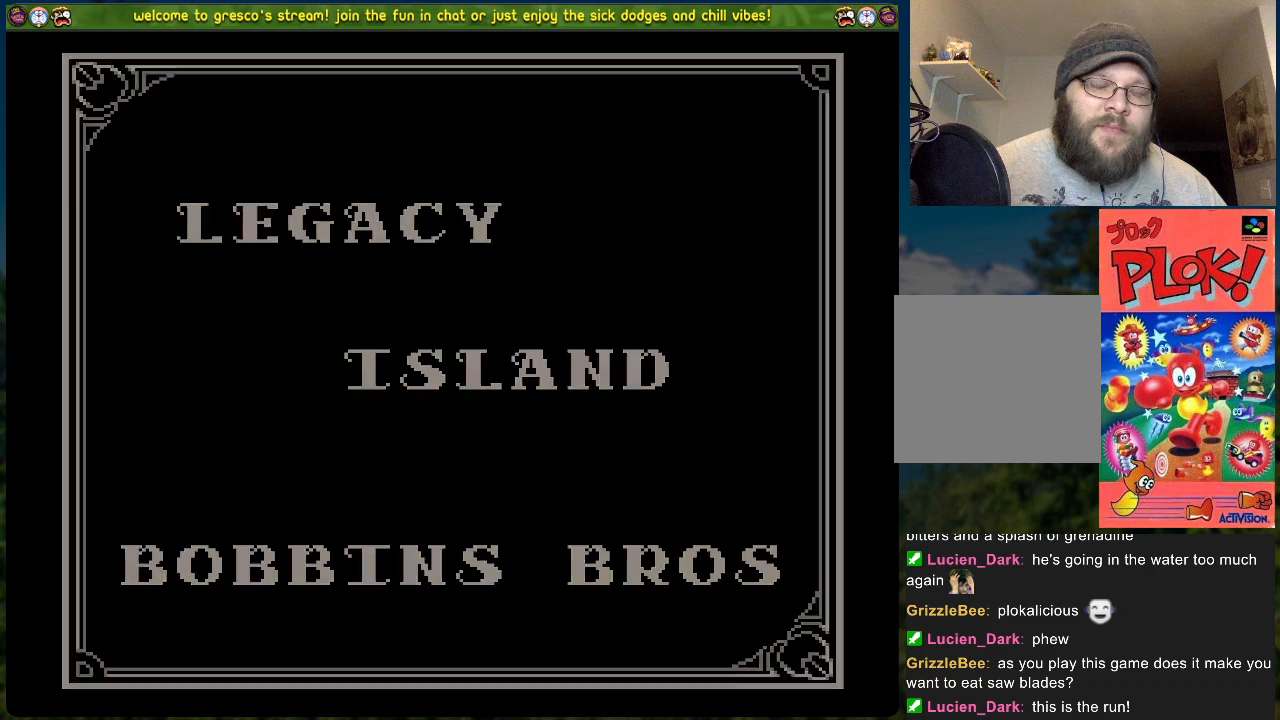
{"buttons": [], "left_stick": "center", "events": [[16, "A", "up"]]}
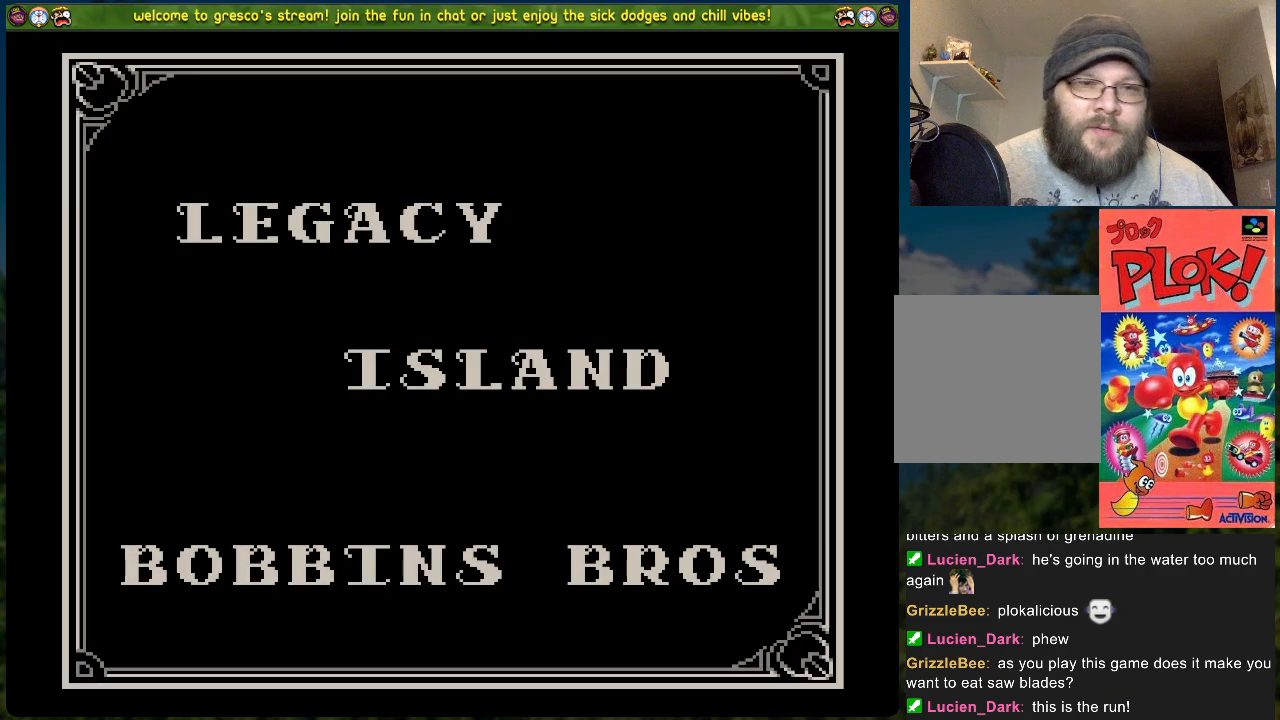
{"buttons": [], "left_stick": "center", "events": []}
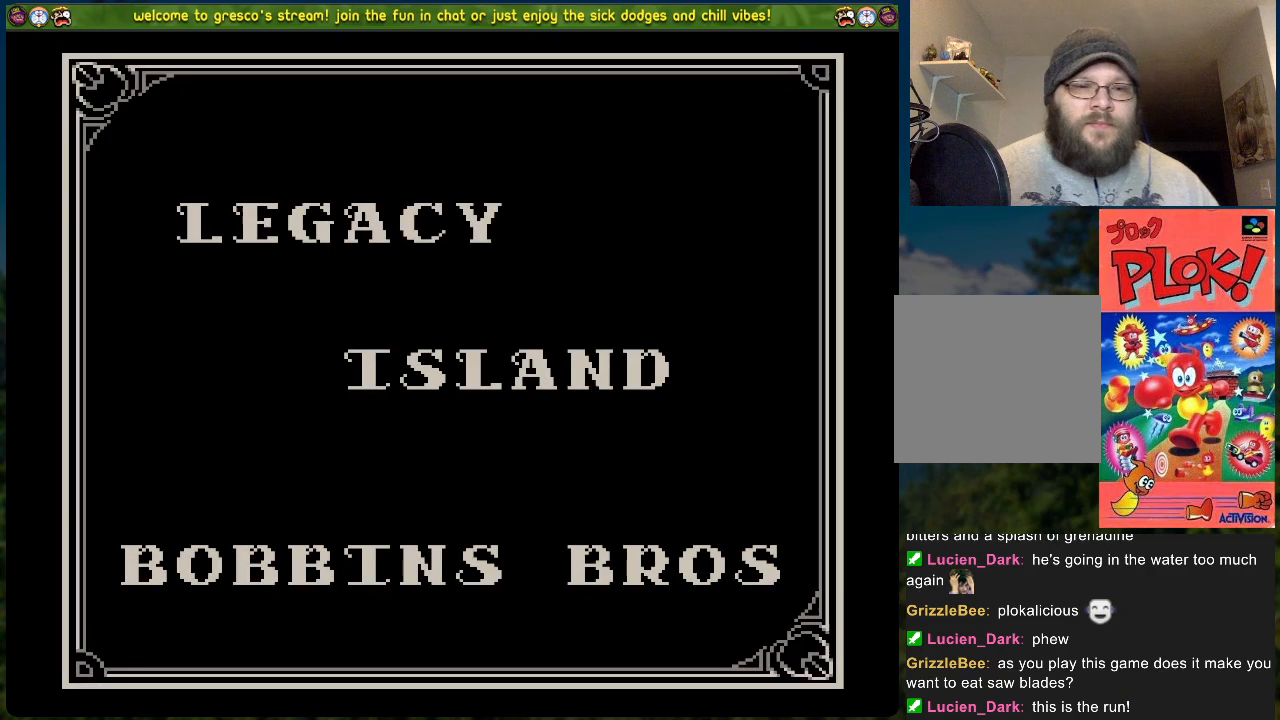
{"buttons": [], "left_stick": "center", "events": []}
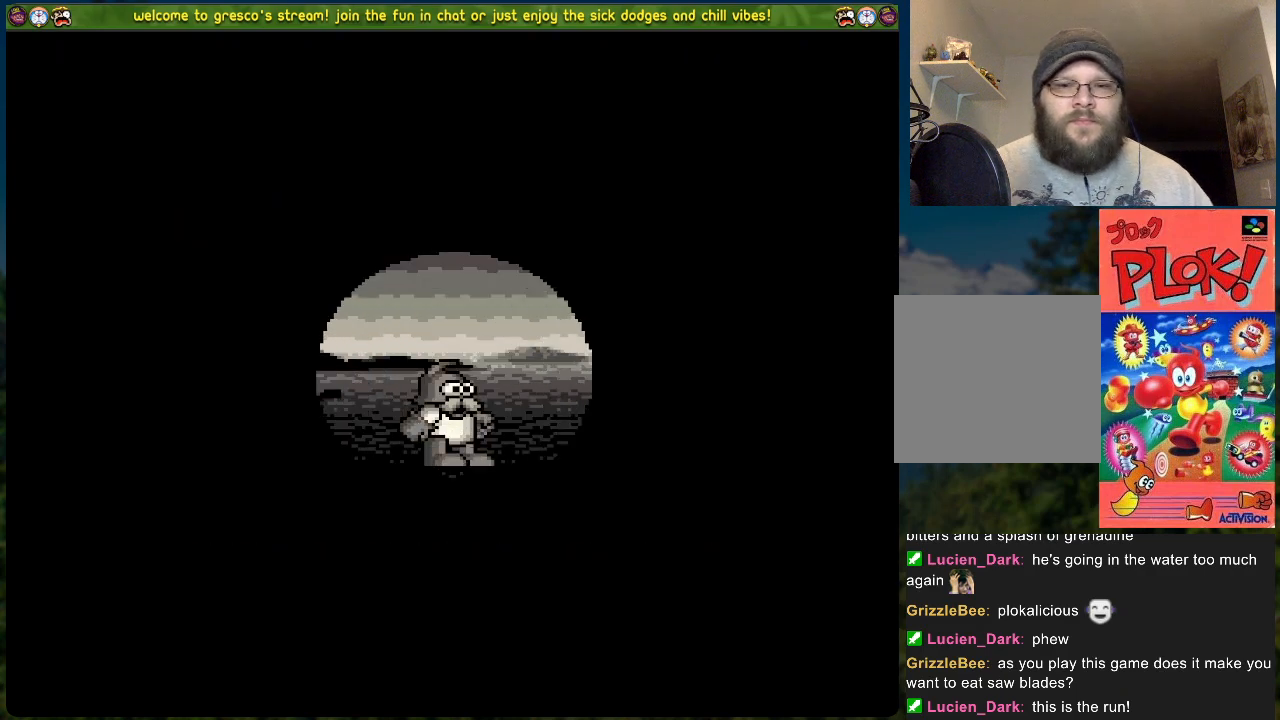
{"buttons": ["DPAD_RIGHT"], "left_stick": "center", "events": [[33, "DPAD_RIGHT", "down"]]}
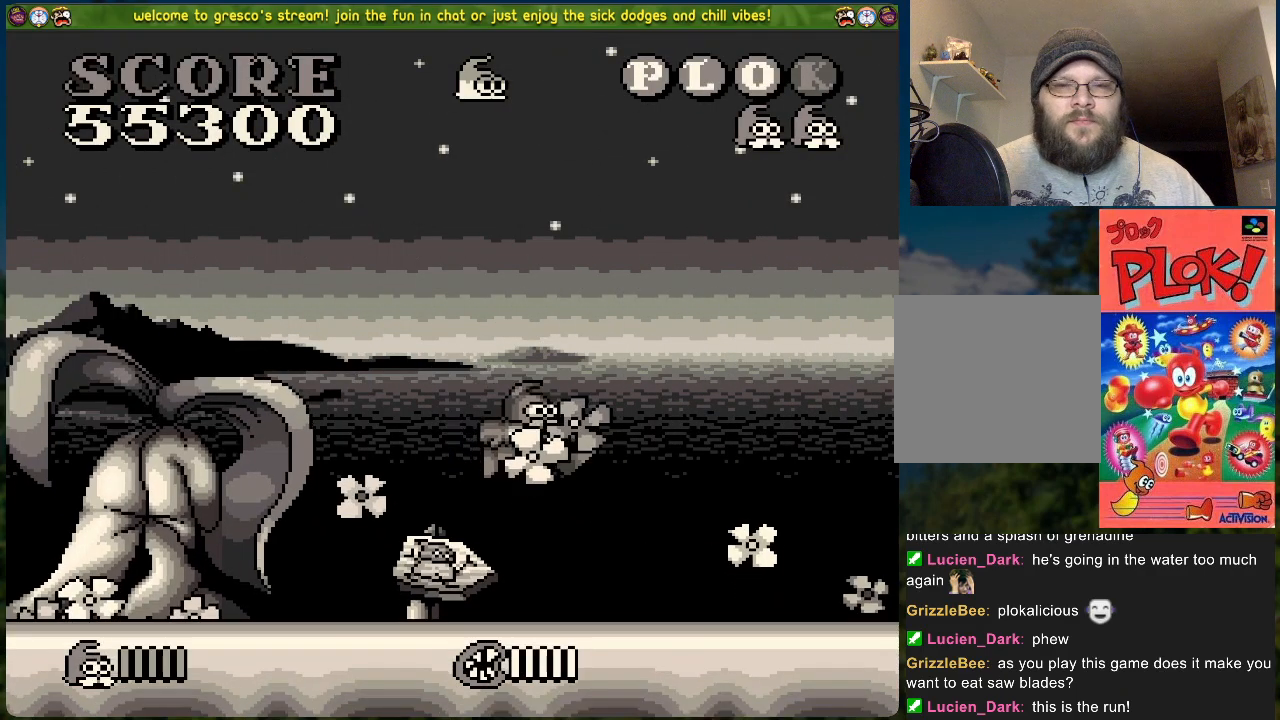
{"buttons": ["DPAD_RIGHT"], "left_stick": "center", "events": []}
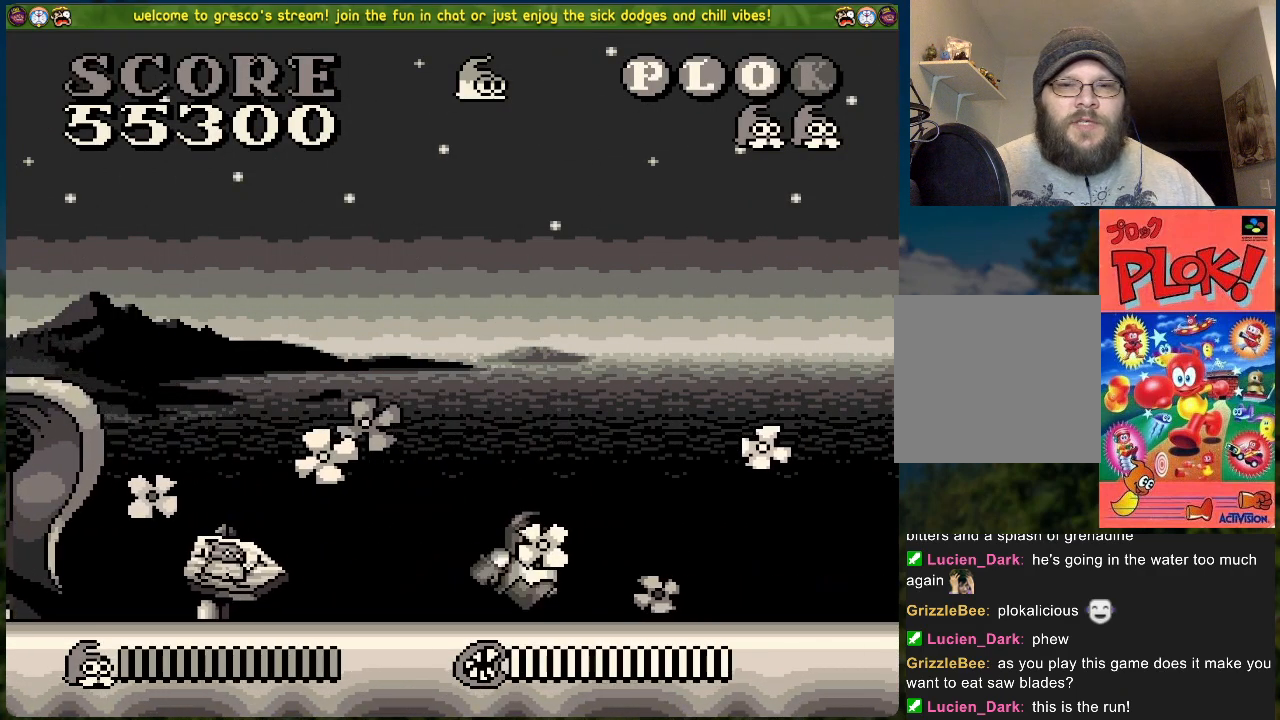
{"buttons": ["DPAD_RIGHT"], "left_stick": "center", "events": []}
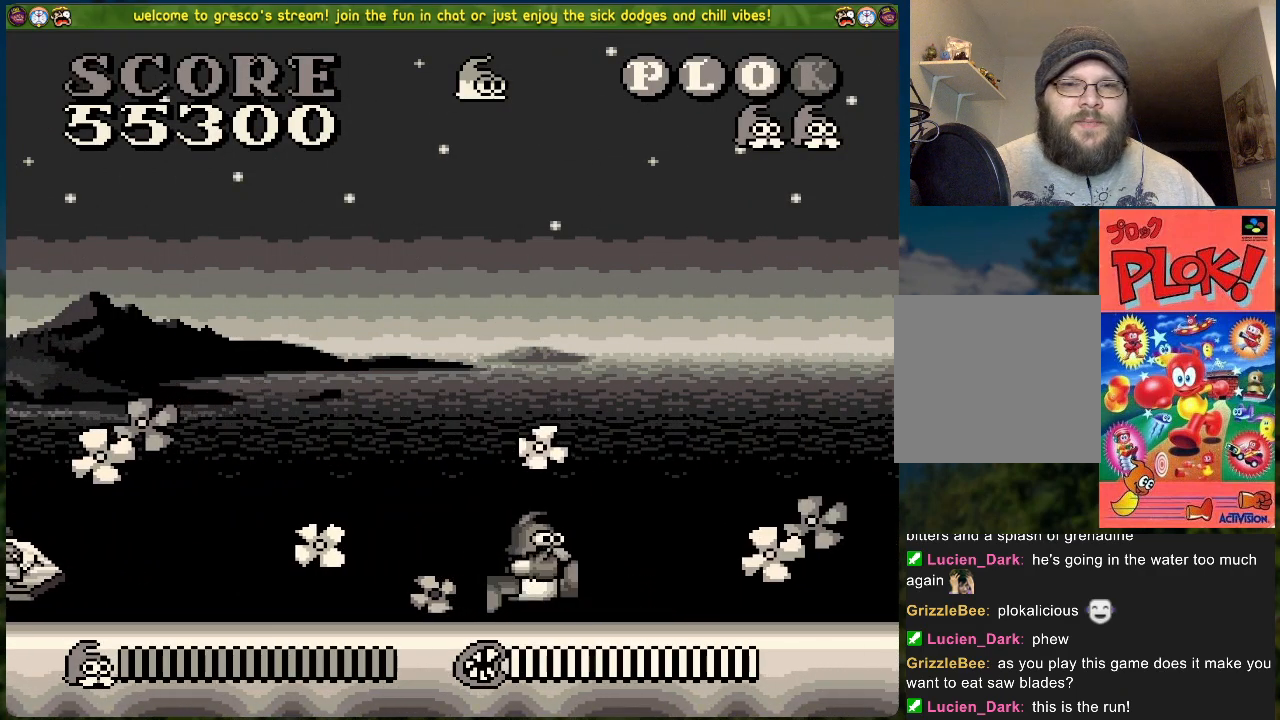
{"buttons": ["DPAD_RIGHT"], "left_stick": "center", "events": []}